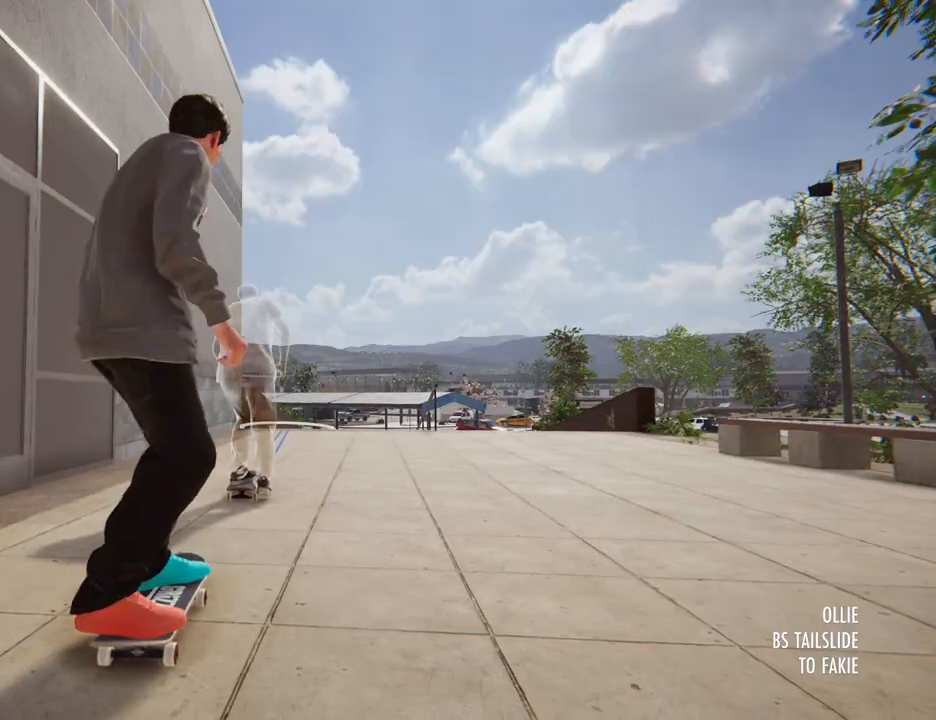
Gameplay with a controller (Xbox layout); each line is a JSON object with the inputs held at the frame after it. "button_events" lists button changes between this image and that frame as [ms after this image, input, new state], when the widget could be followed in between (sticks are given only as held states). Not read: DPAD_UP HOME L1 L3 R3.
{"buttons": ["A"], "left_stick": "center", "right_stick": "center", "button_events": [[17, "A", "down"]]}
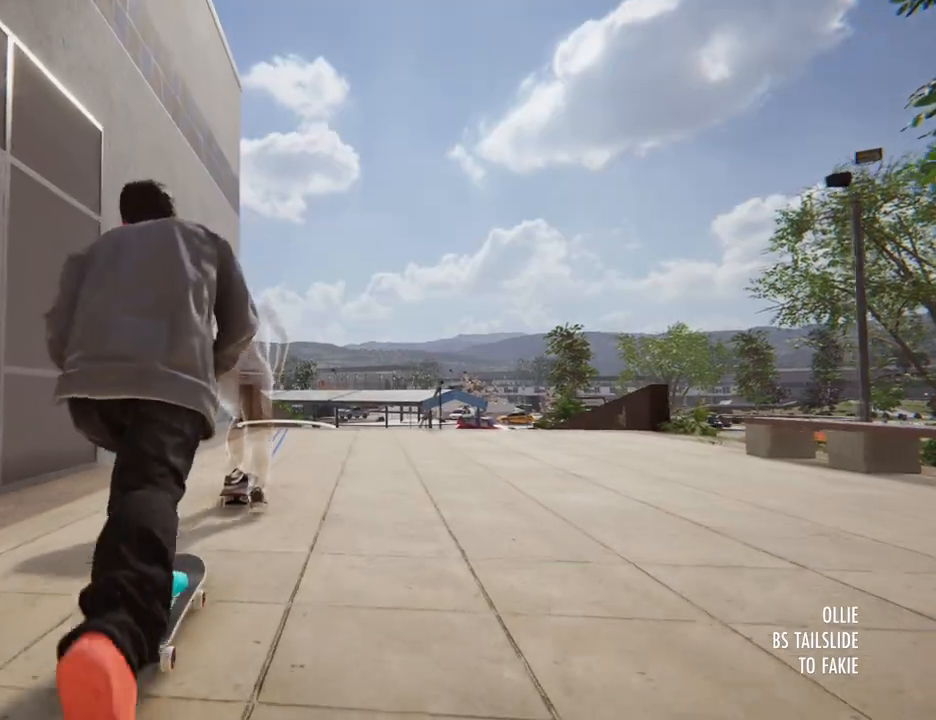
{"buttons": ["A"], "left_stick": "center", "right_stick": "center", "button_events": []}
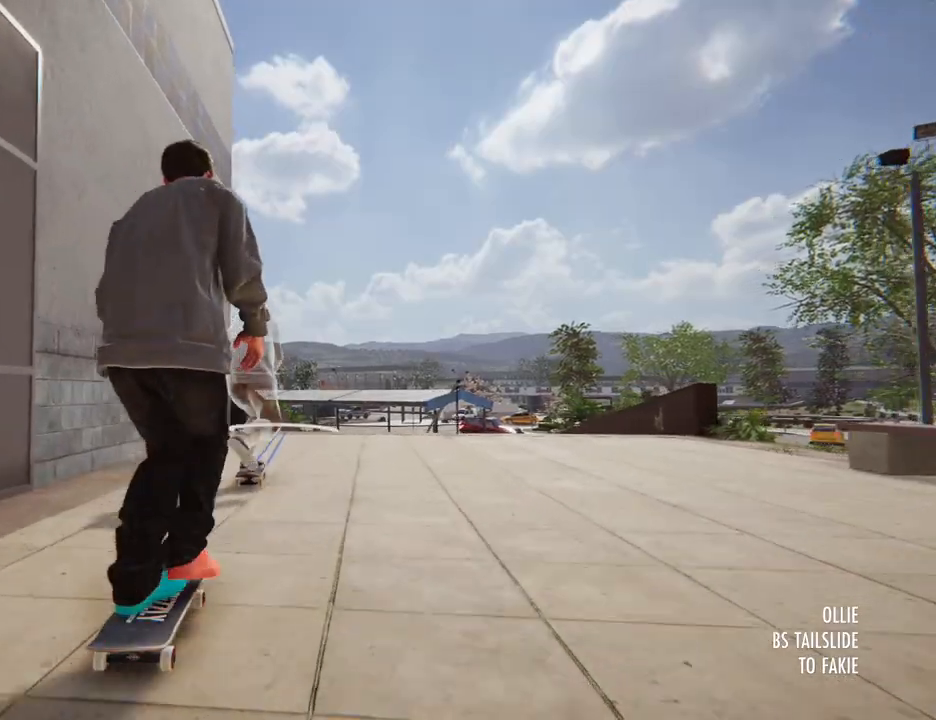
{"buttons": [], "left_stick": "center", "right_stick": "center", "button_events": [[500, "A", "up"]]}
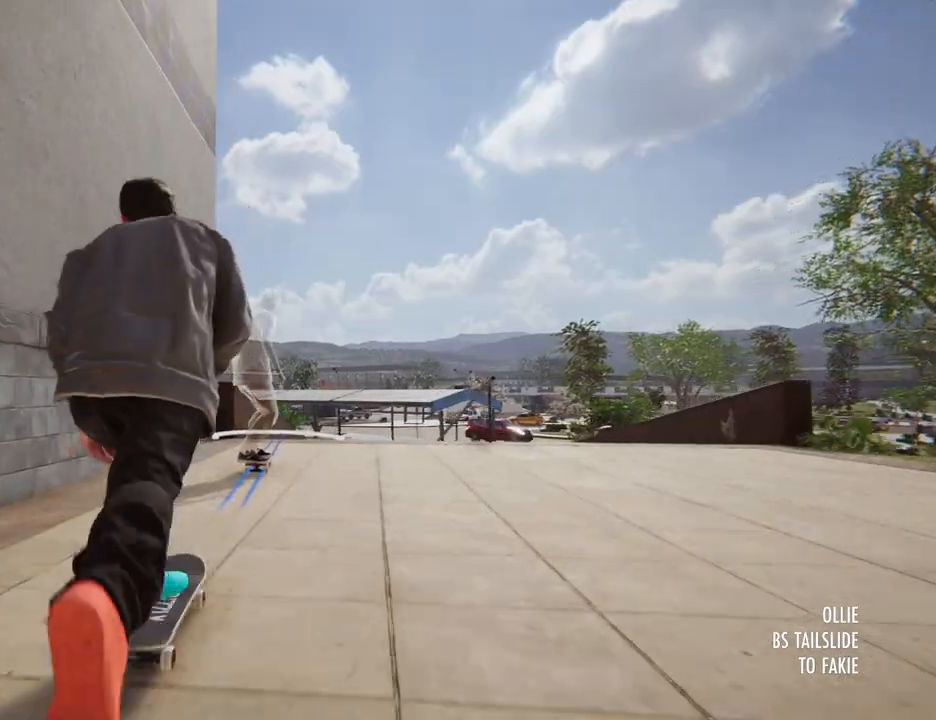
{"buttons": [], "left_stick": "down", "right_stick": "down", "button_events": []}
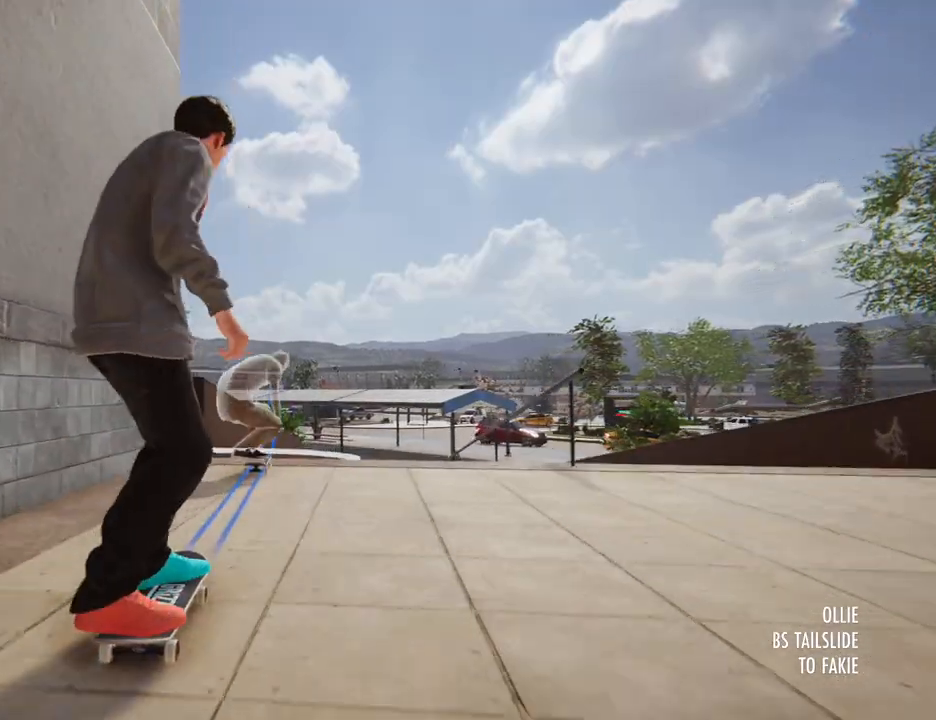
{"buttons": [], "left_stick": "down", "right_stick": "down"}